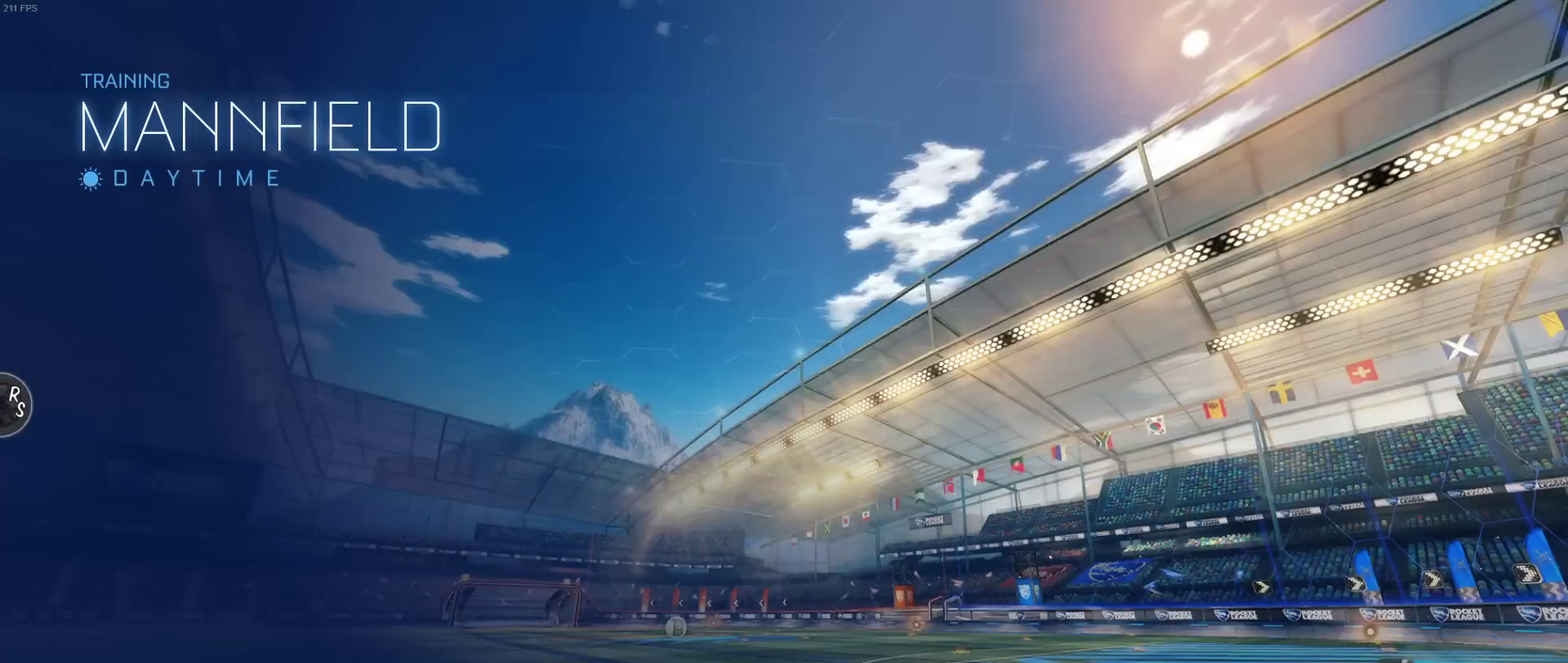
Gameplay with a controller (PlayStation layout); each line is a JSON object with the inputs held at the frame after it. "events" lists button and stick changes between this image and that frame as [ms after this image, input, new state], when the widget could be followed in between. Not read: L3 R2 R3.
{"buttons": [], "left_stick": "center", "right_stick": "center", "events": []}
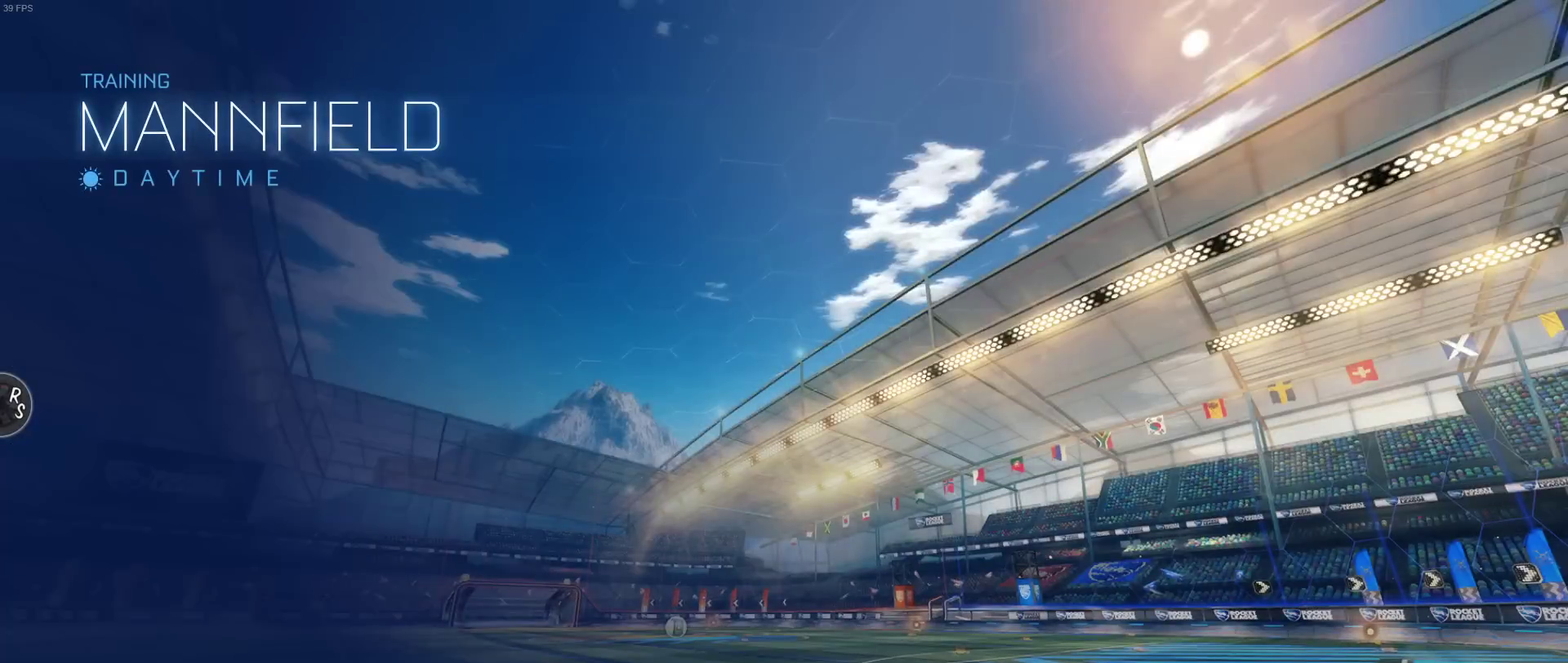
{"buttons": [], "left_stick": "center", "right_stick": "center", "events": []}
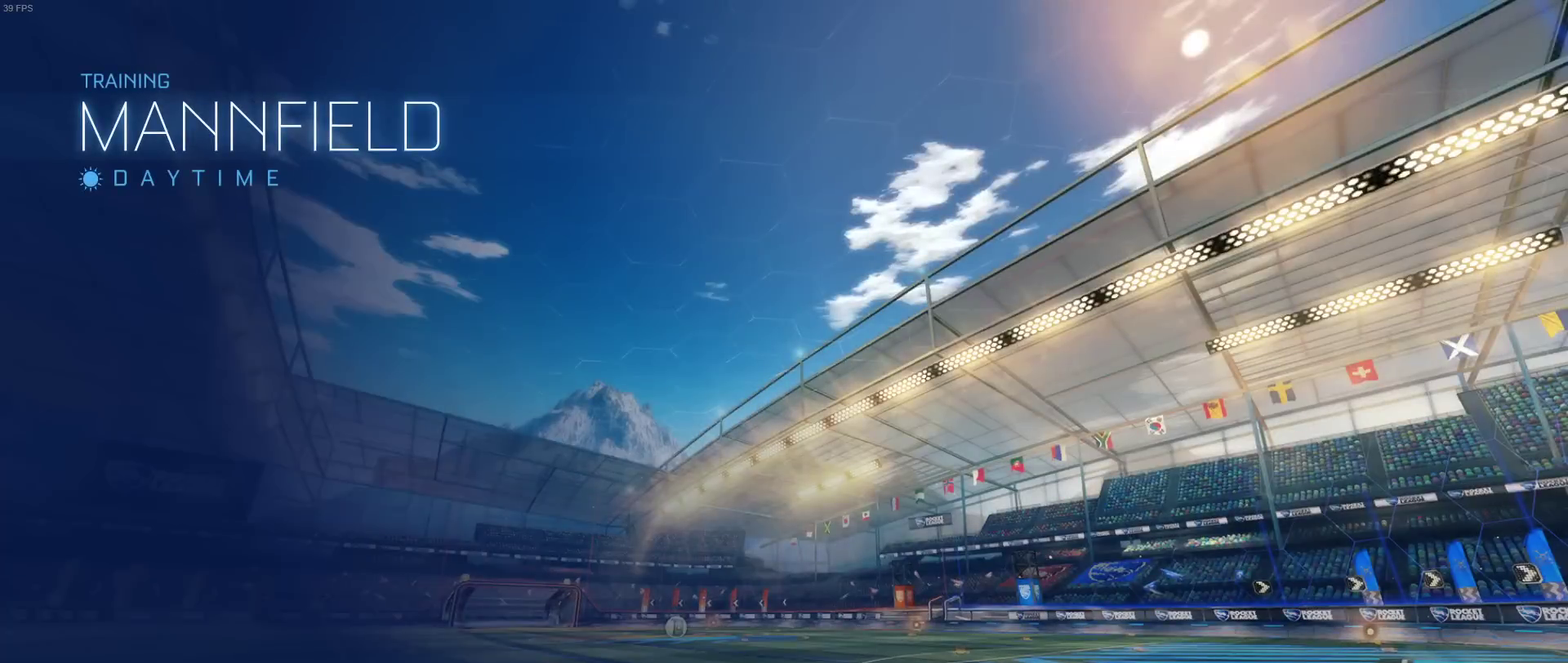
{"buttons": [], "left_stick": "center", "right_stick": "center", "events": []}
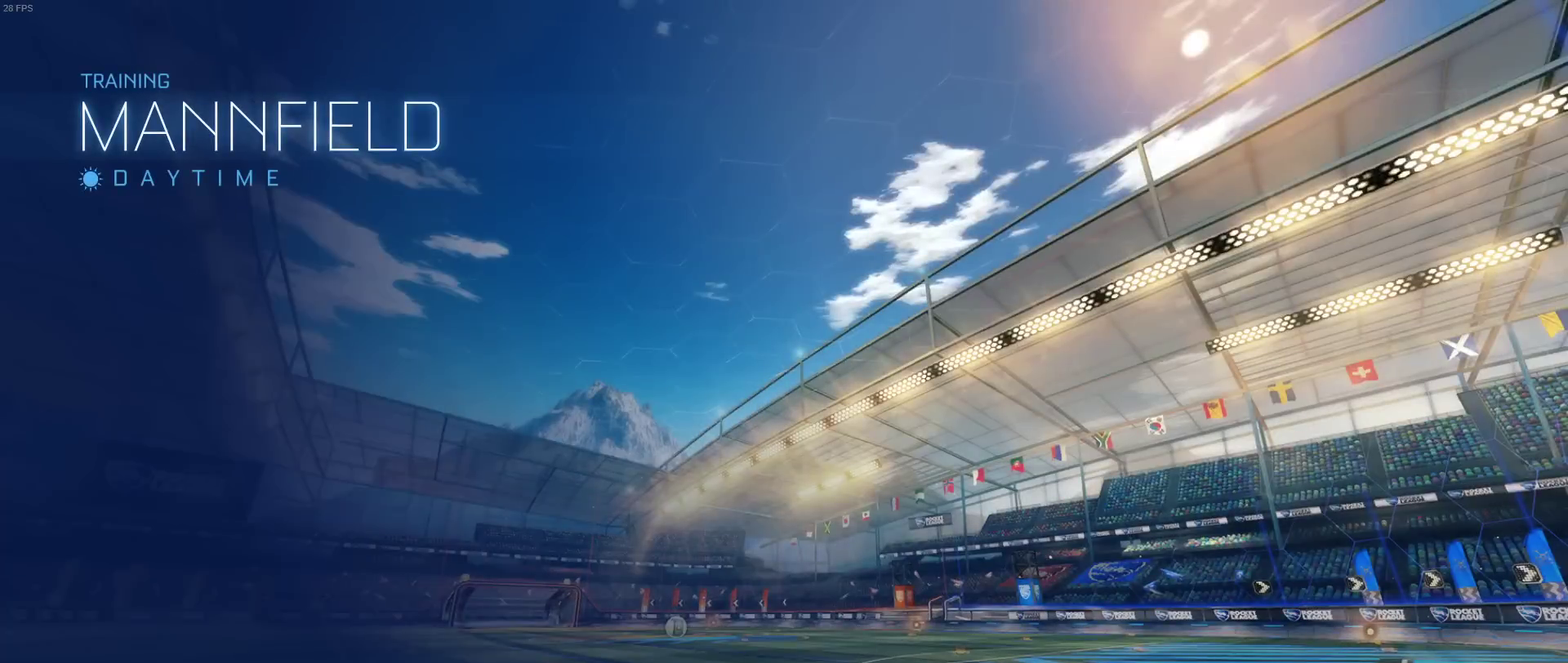
{"buttons": [], "left_stick": "center", "right_stick": "center", "events": []}
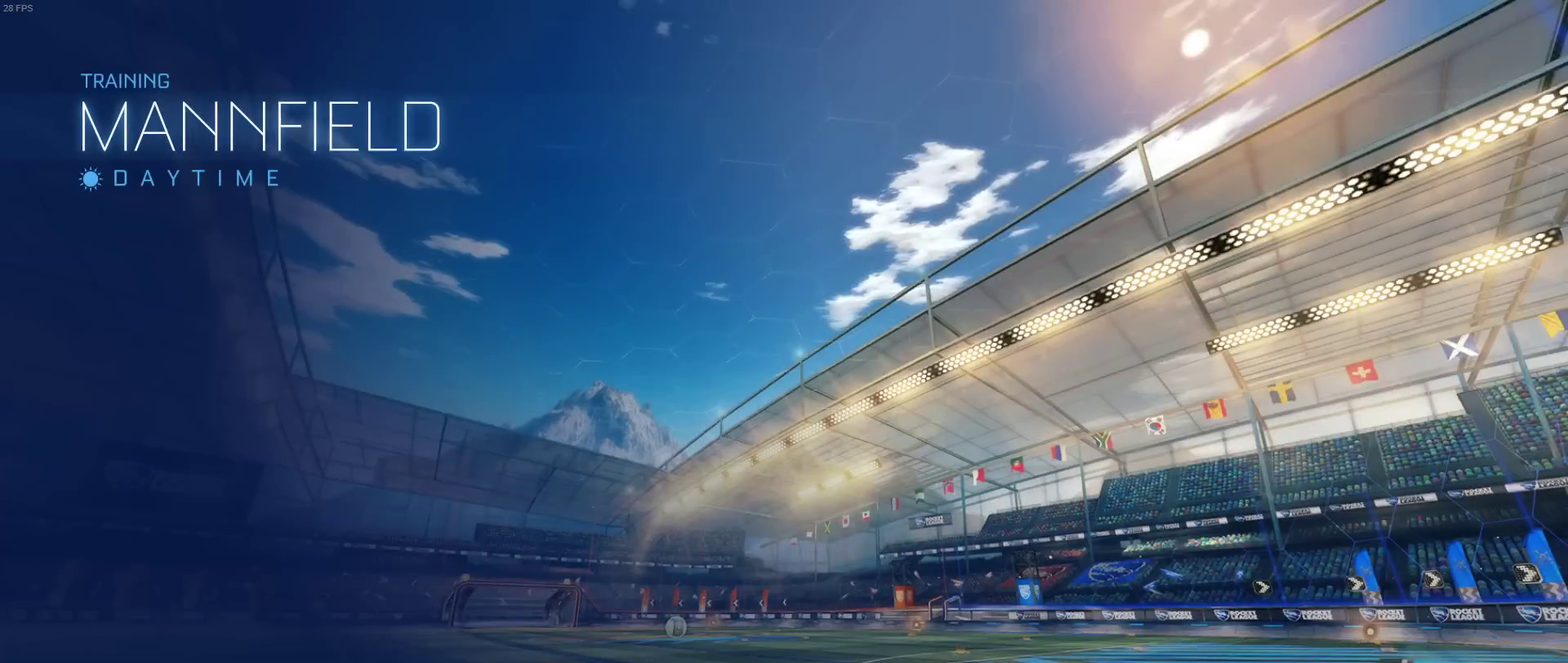
{"buttons": [], "left_stick": "center", "right_stick": "center", "events": []}
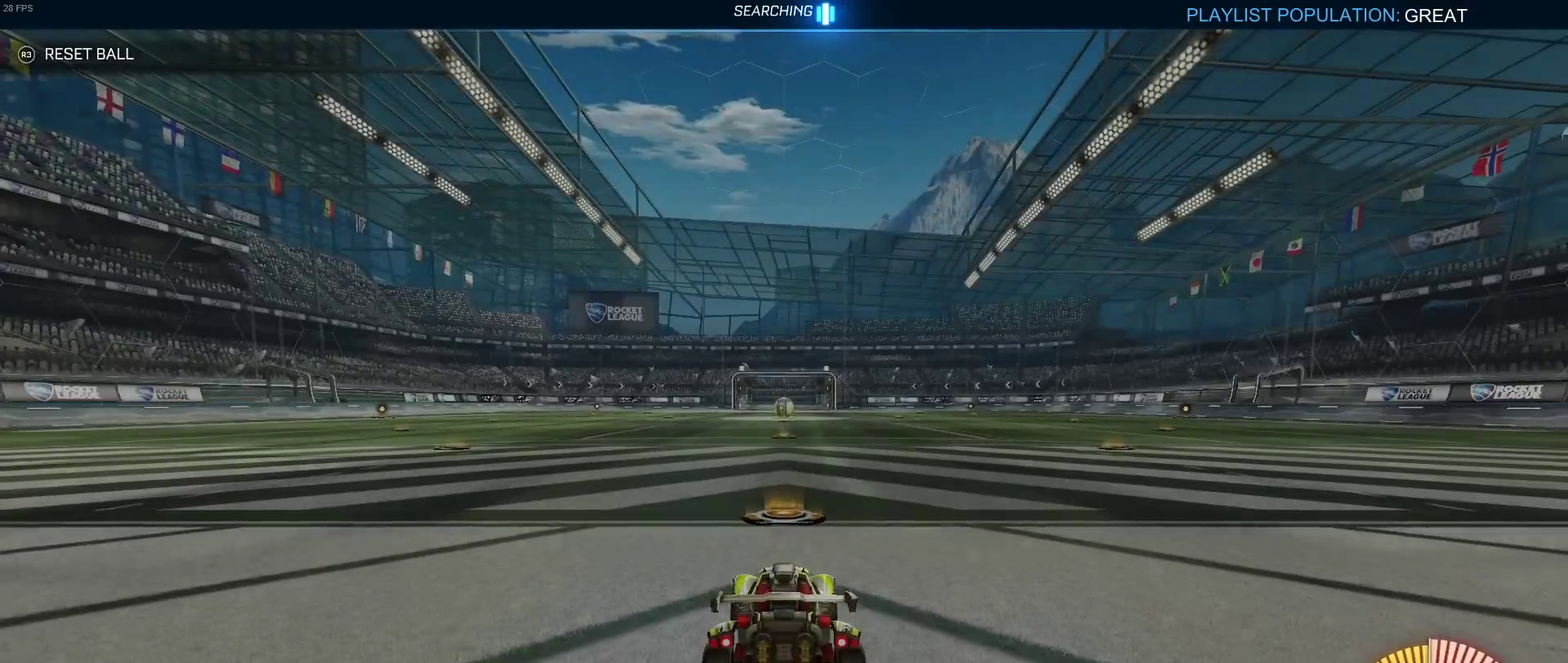
{"buttons": [], "left_stick": "center", "right_stick": "center", "events": []}
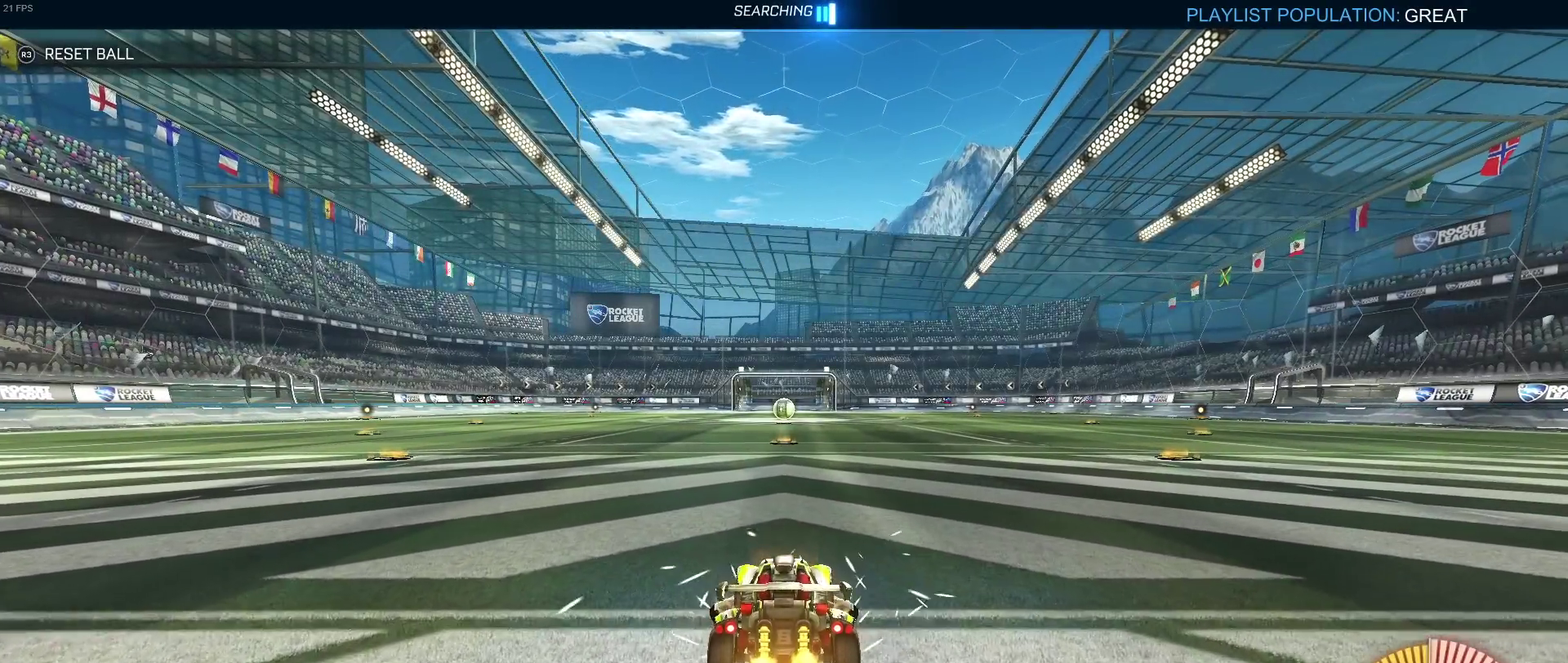
{"buttons": [], "left_stick": "center", "right_stick": "center", "events": [[333, "left_stick", "right"], [500, "left_stick", "center"]]}
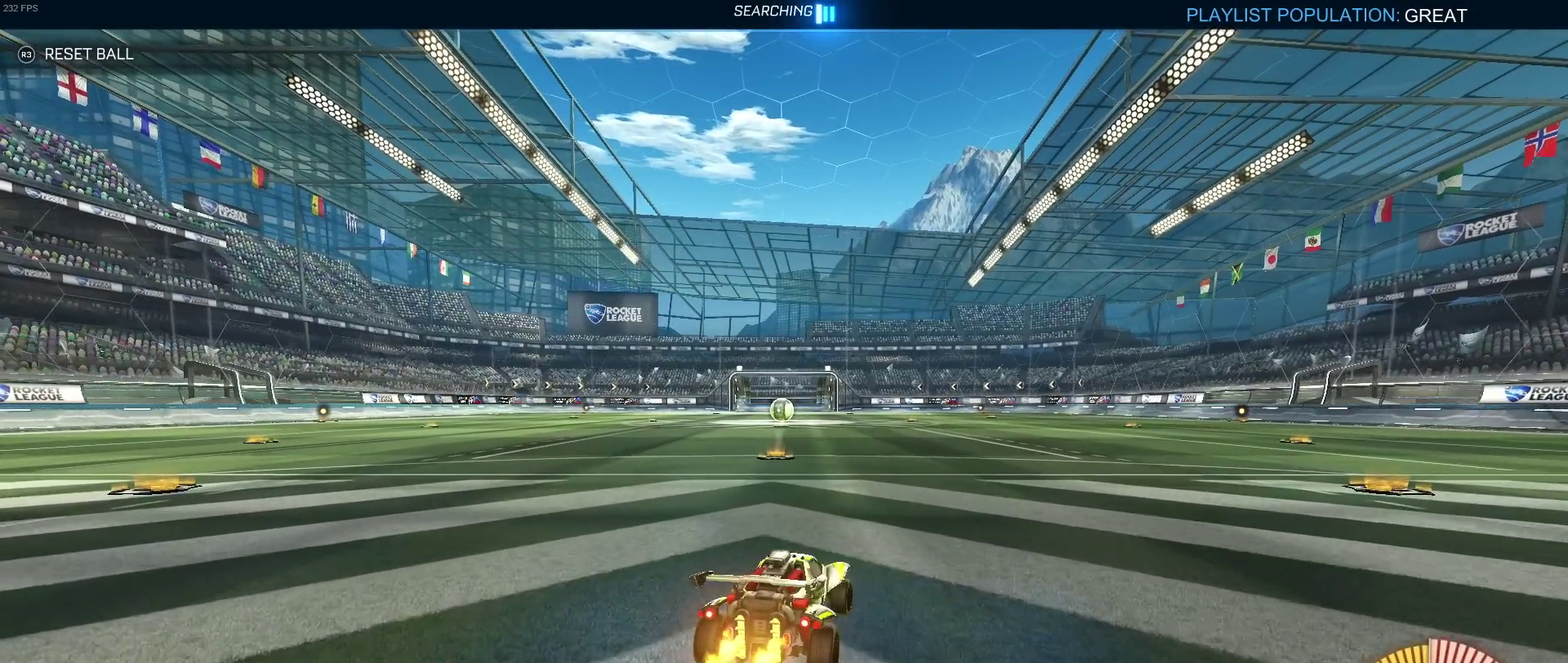
{"buttons": [], "left_stick": "center", "right_stick": "center", "events": []}
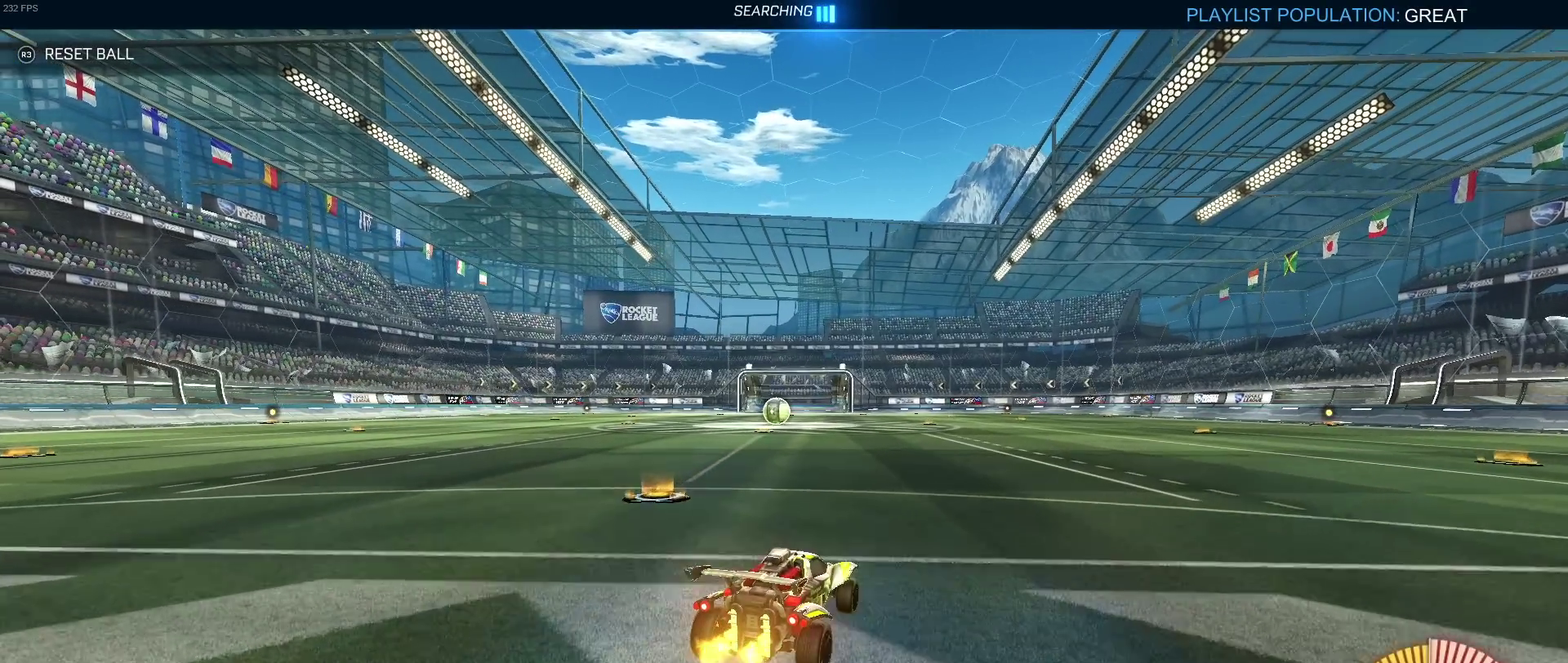
{"buttons": ["CROSS"], "left_stick": "center", "right_stick": "center", "events": [[167, "START", "down"], [233, "START", "up"], [350, "DPAD_DOWN", "down"], [467, "DPAD_DOWN", "up"], [483, "CROSS", "down"]]}
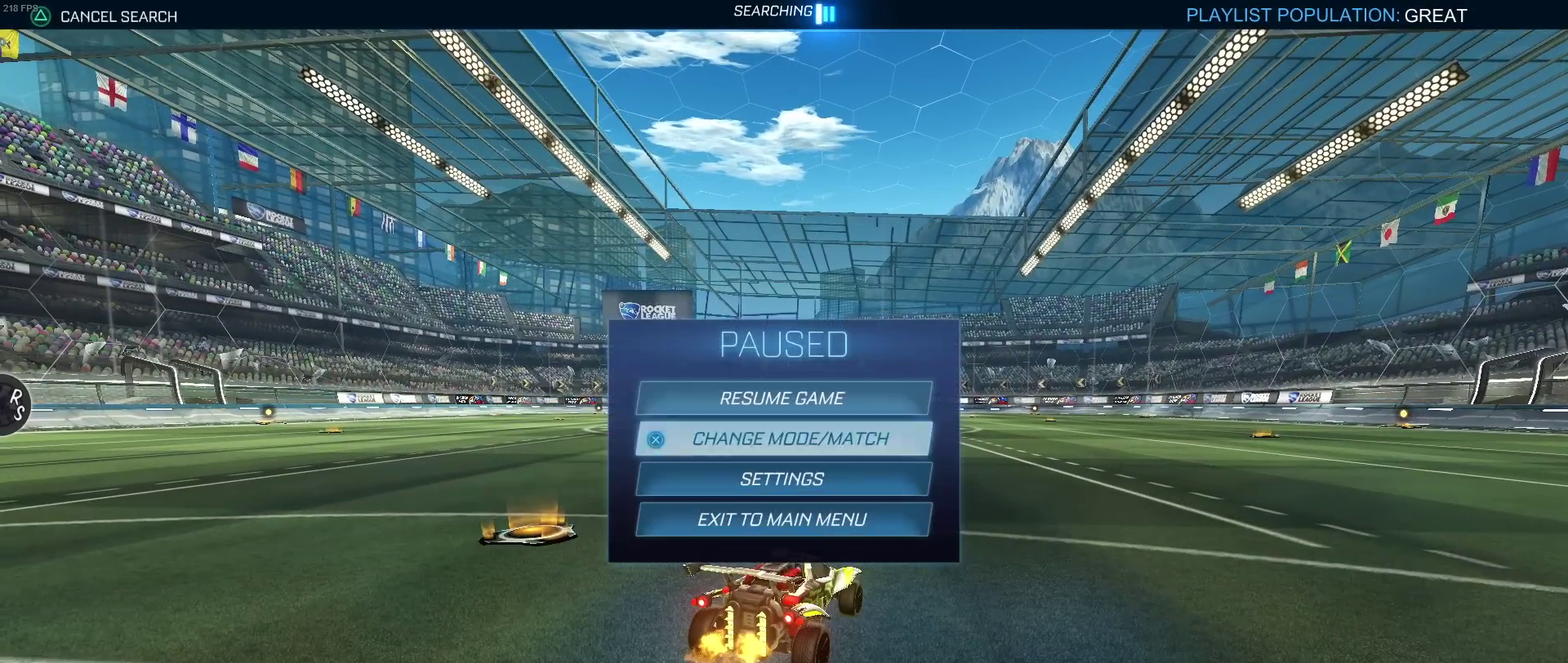
{"buttons": [], "left_stick": "center", "right_stick": "center", "events": [[83, "CROSS", "up"], [217, "TRIANGLE", "down"], [267, "TRIANGLE", "up"]]}
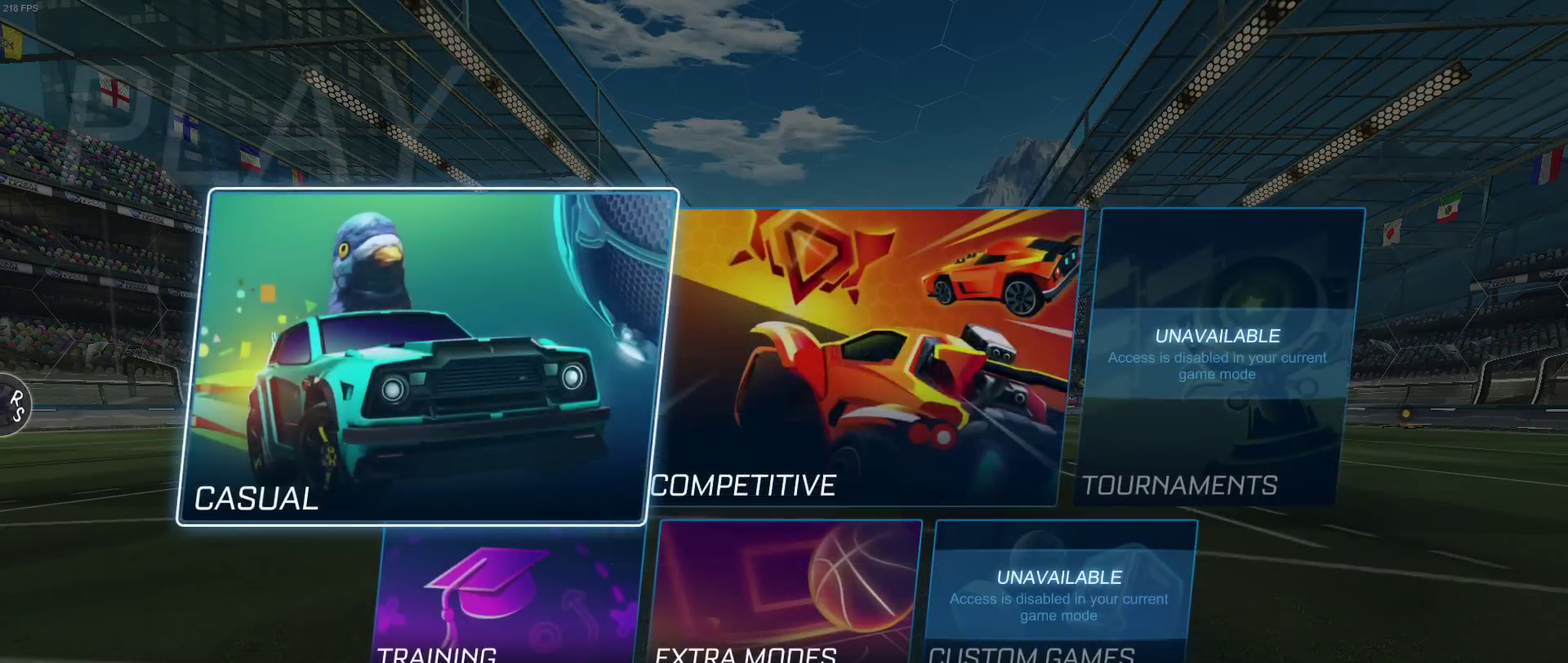
{"buttons": [], "left_stick": "center", "right_stick": "center", "events": [[117, "DPAD_RIGHT", "down"], [183, "CROSS", "down"], [200, "DPAD_RIGHT", "up"], [267, "CROSS", "up"]]}
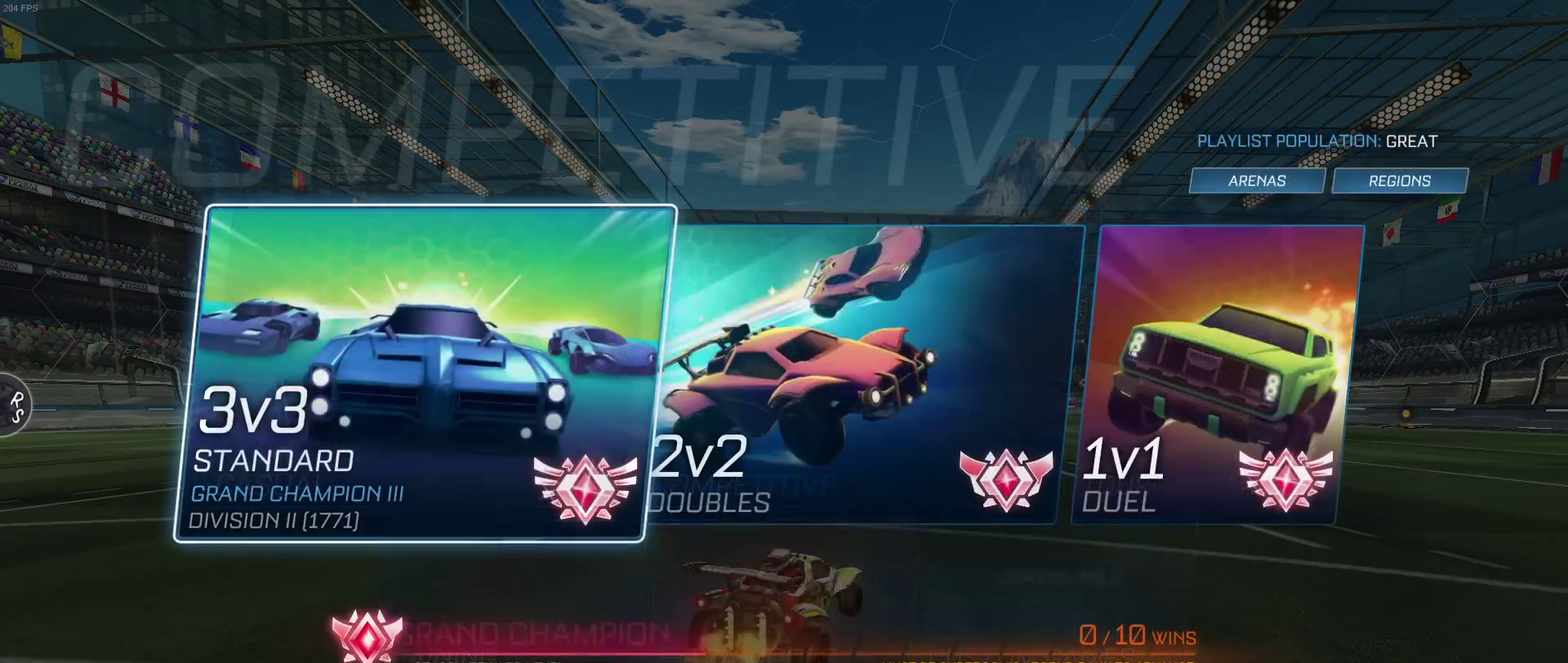
{"buttons": ["CROSS"], "left_stick": "center", "right_stick": "center", "events": [[483, "CROSS", "down"]]}
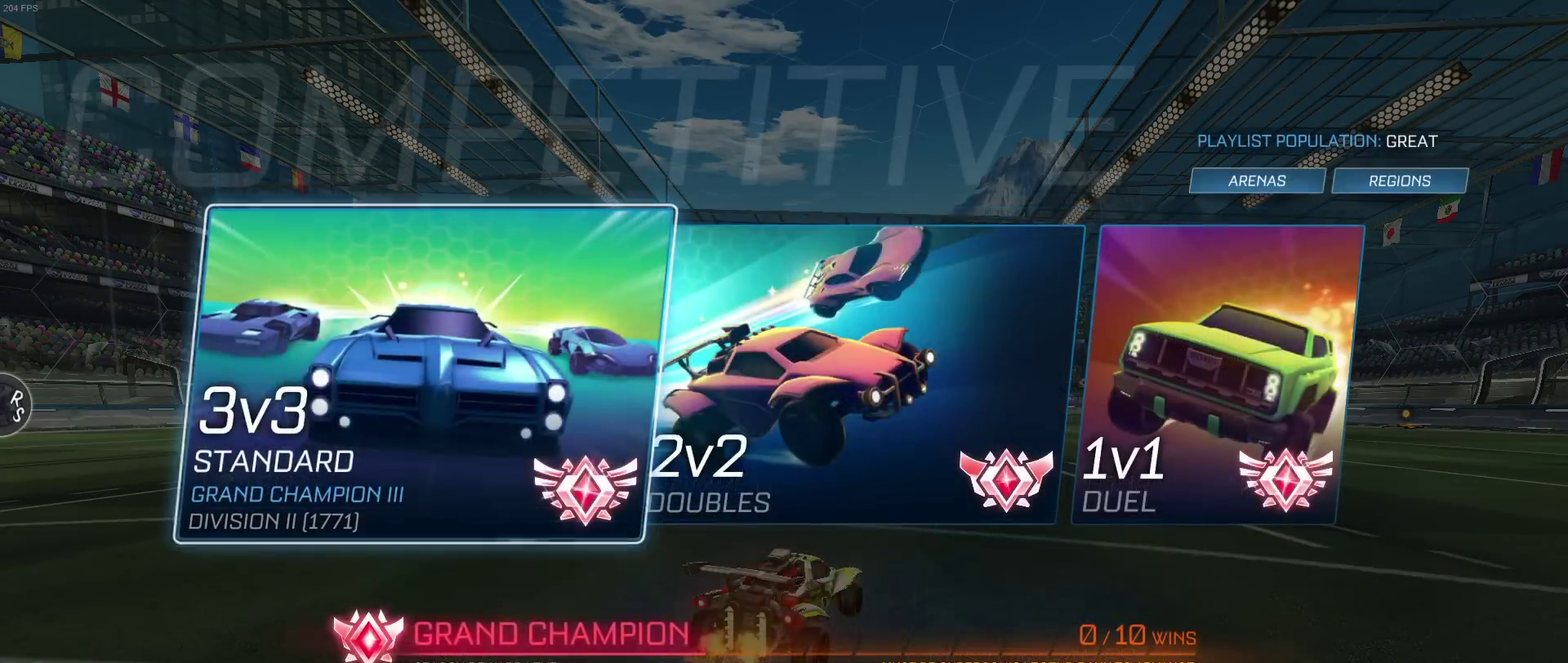
{"buttons": ["CIRCLE"], "left_stick": "center", "right_stick": "center", "events": [[67, "CROSS", "up"], [500, "CIRCLE", "down"]]}
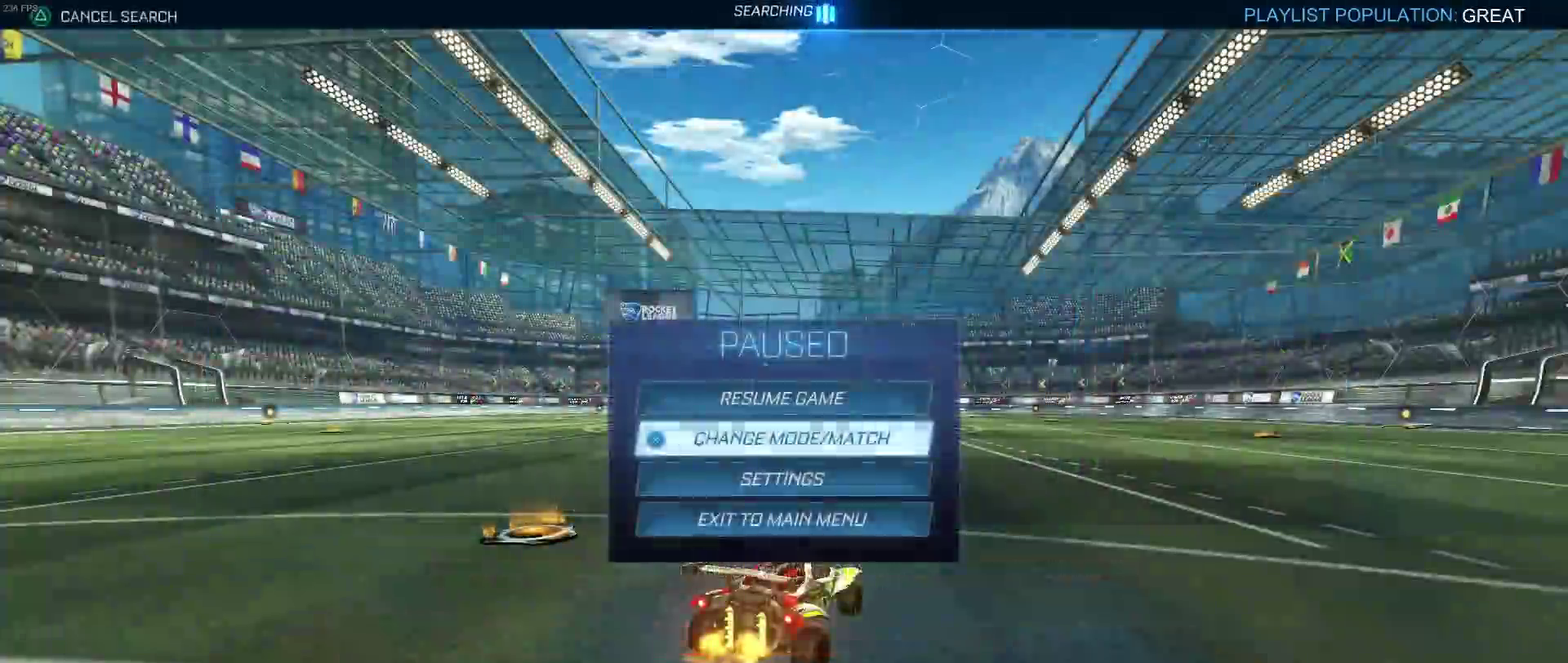
{"buttons": [], "left_stick": "center", "right_stick": "center", "events": [[117, "CIRCLE", "up"]]}
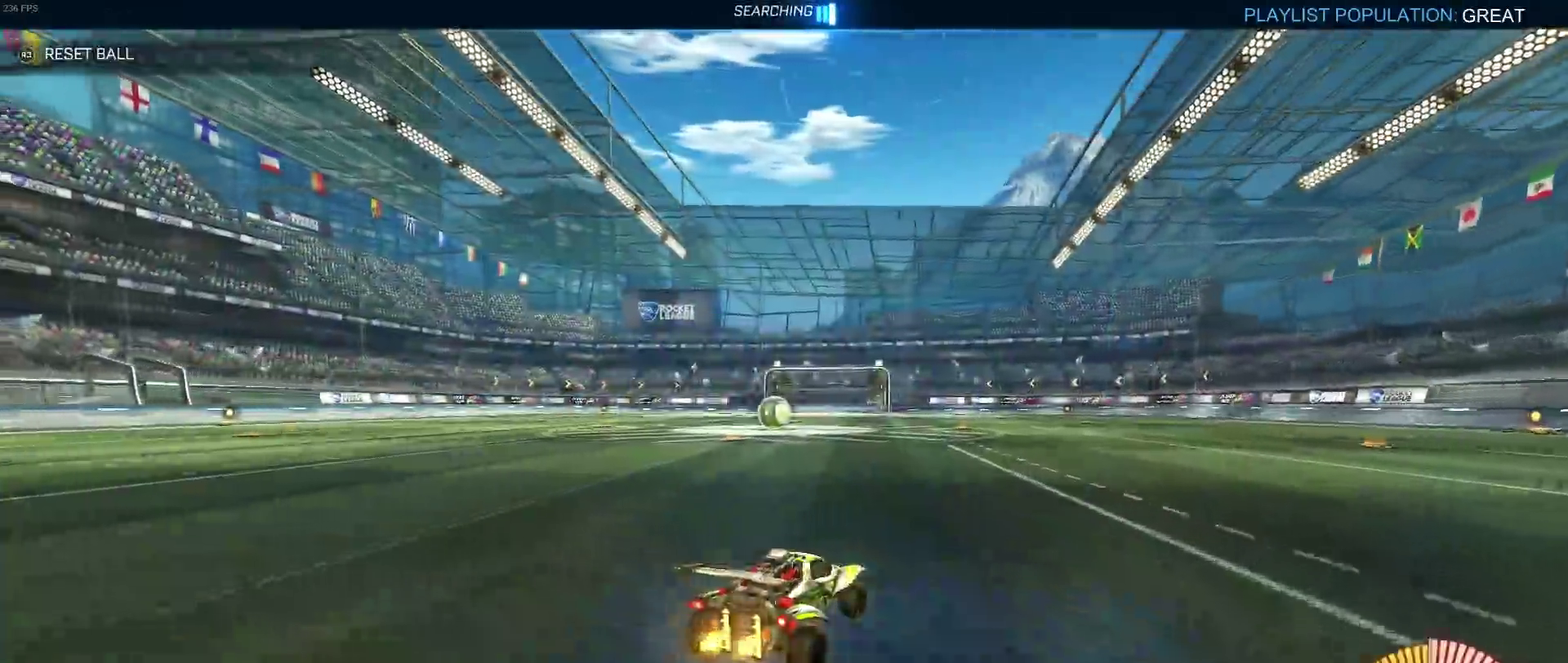
{"buttons": [], "left_stick": "center", "right_stick": "center", "events": []}
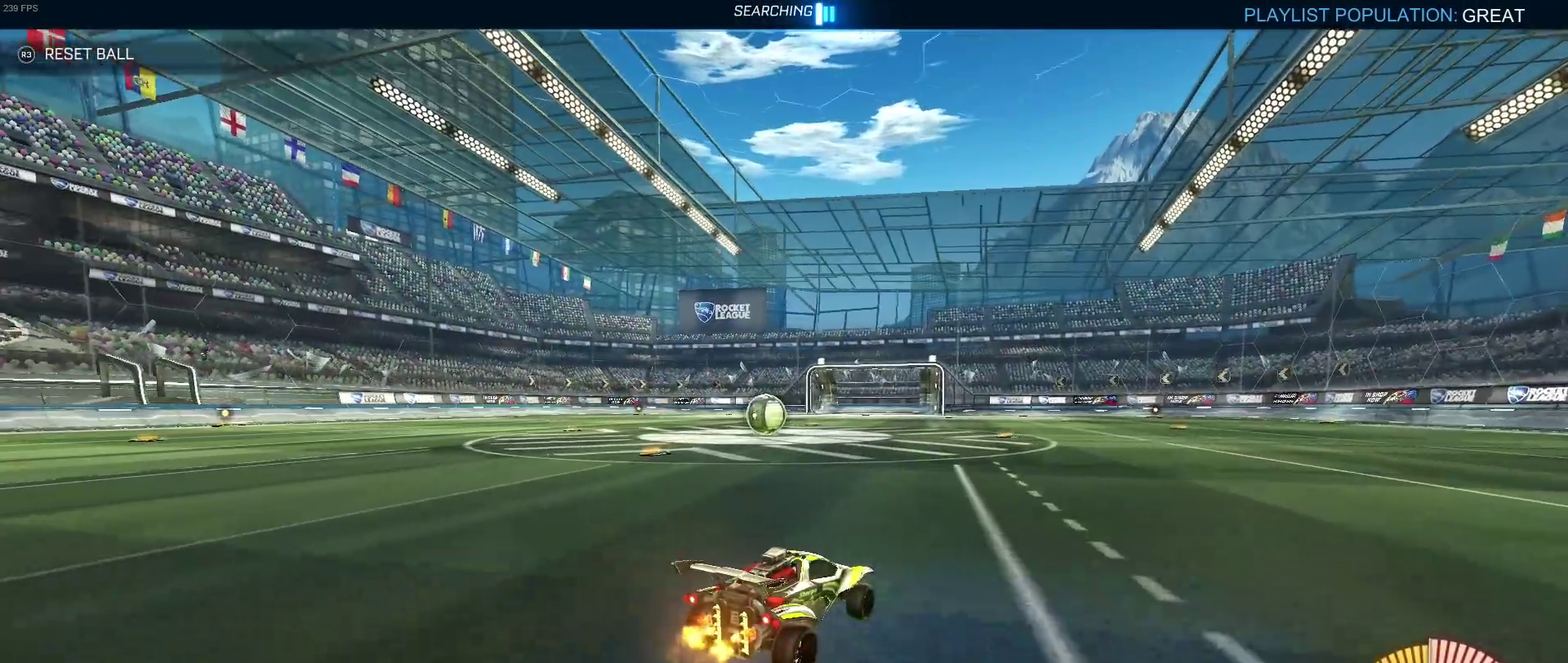
{"buttons": [], "left_stick": "center", "right_stick": "center", "events": []}
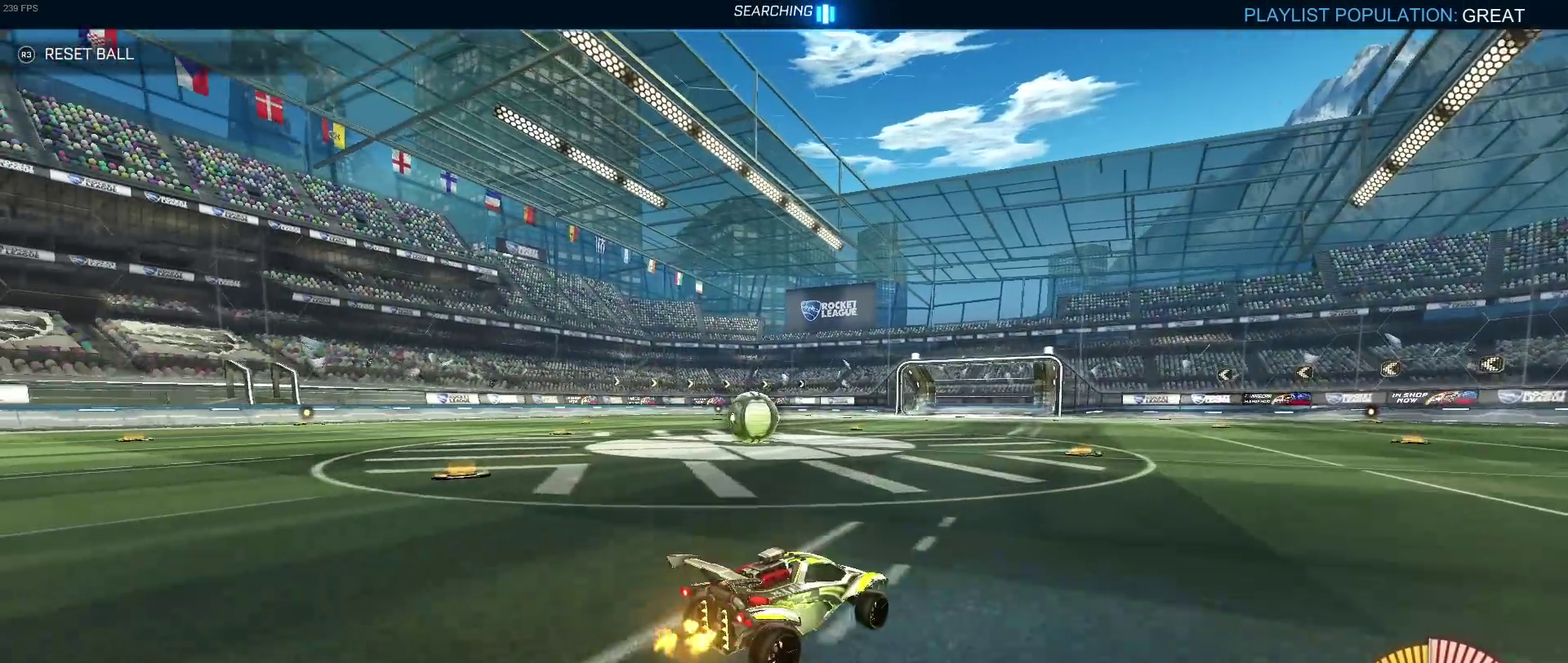
{"buttons": [], "left_stick": "center", "right_stick": "center", "events": [[67, "SQUARE", "down"], [100, "left_stick", "left"], [217, "SQUARE", "up"], [417, "left_stick", "center"]]}
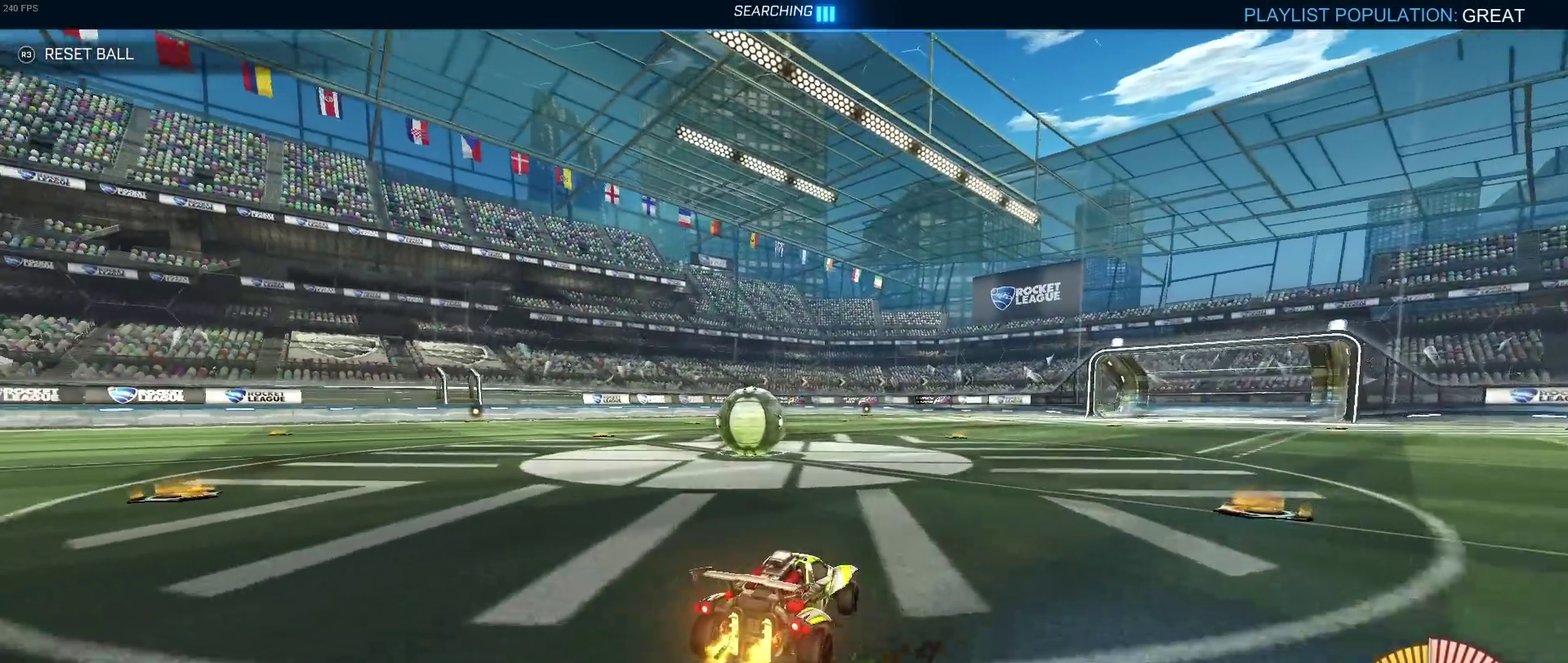
{"buttons": [], "left_stick": "center", "right_stick": "center", "events": [[150, "L2", "down"], [150, "left_stick", "left"], [333, "left_stick", "center"], [350, "L2", "up"]]}
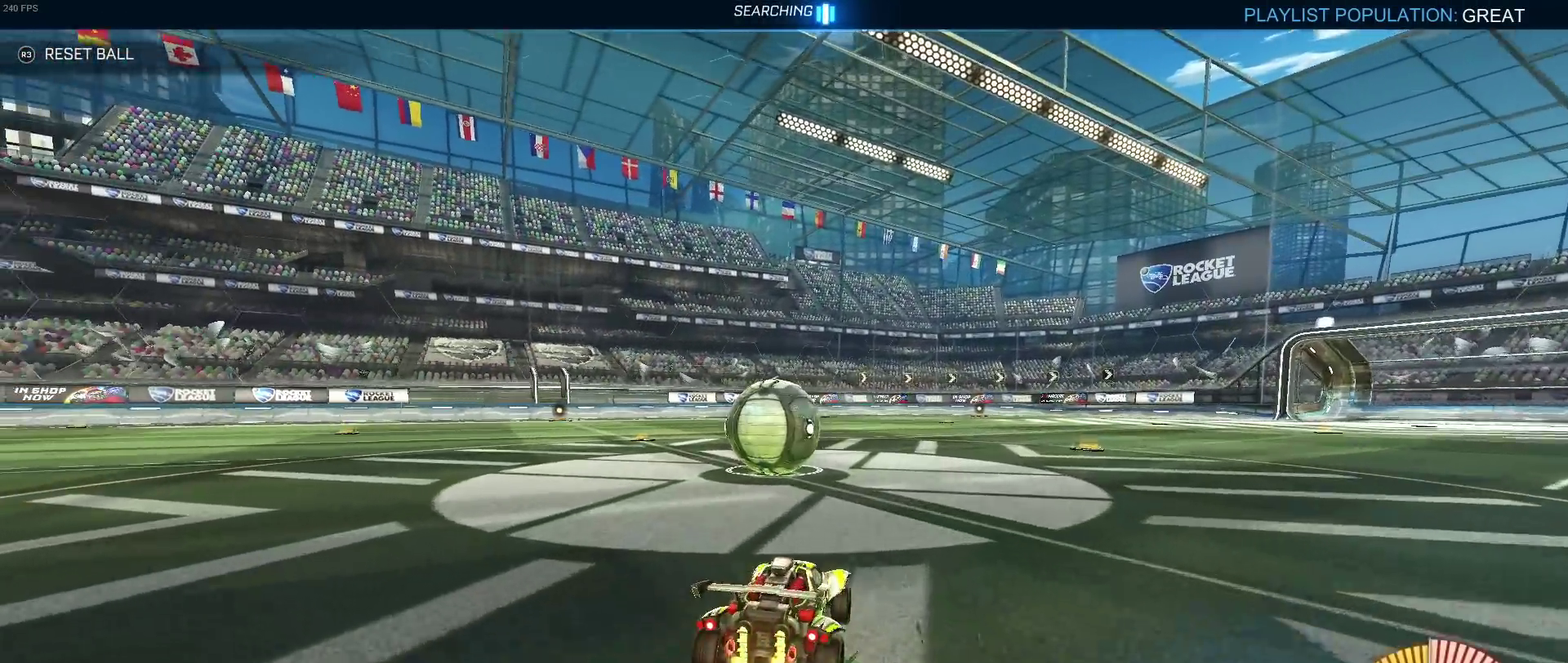
{"buttons": [], "left_stick": "left", "right_stick": "center", "events": [[383, "left_stick", "left"]]}
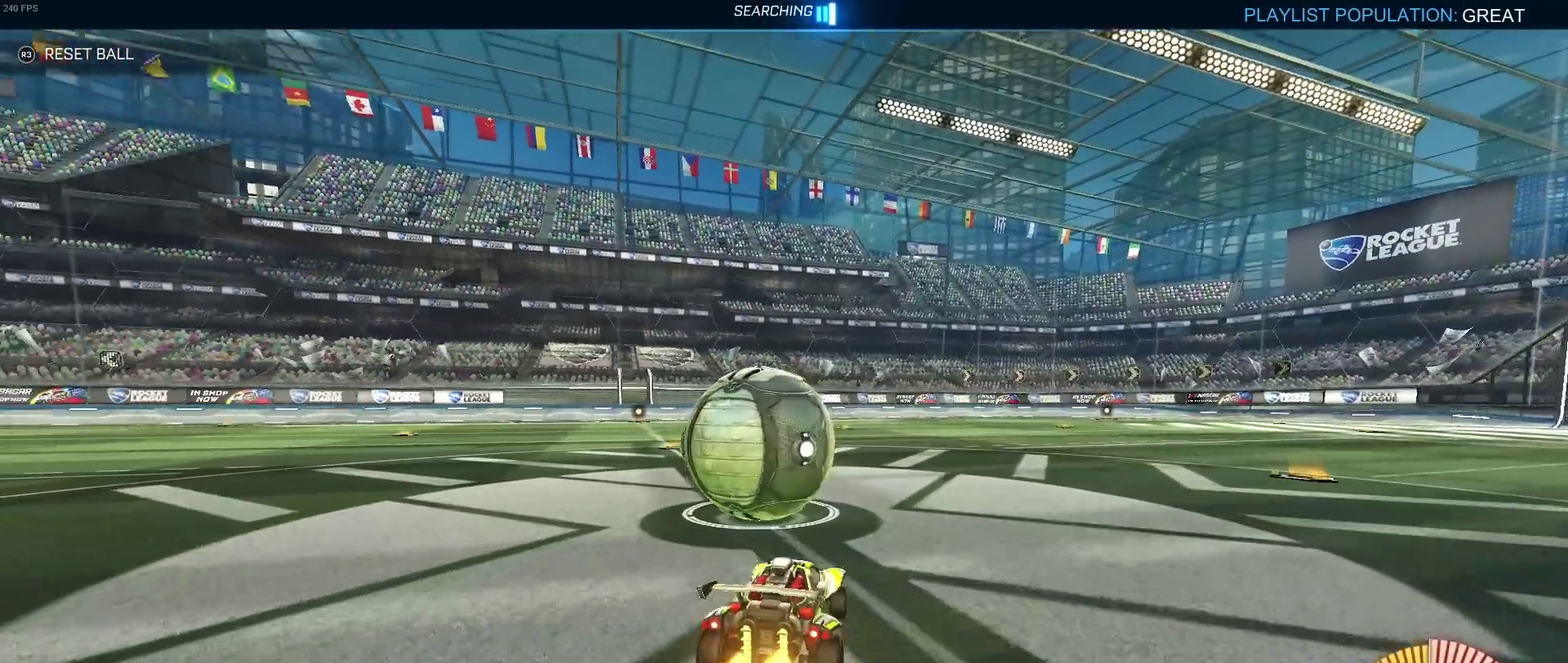
{"buttons": ["R1"], "left_stick": "center", "right_stick": "center", "events": [[117, "left_stick", "center"], [283, "R1", "down"]]}
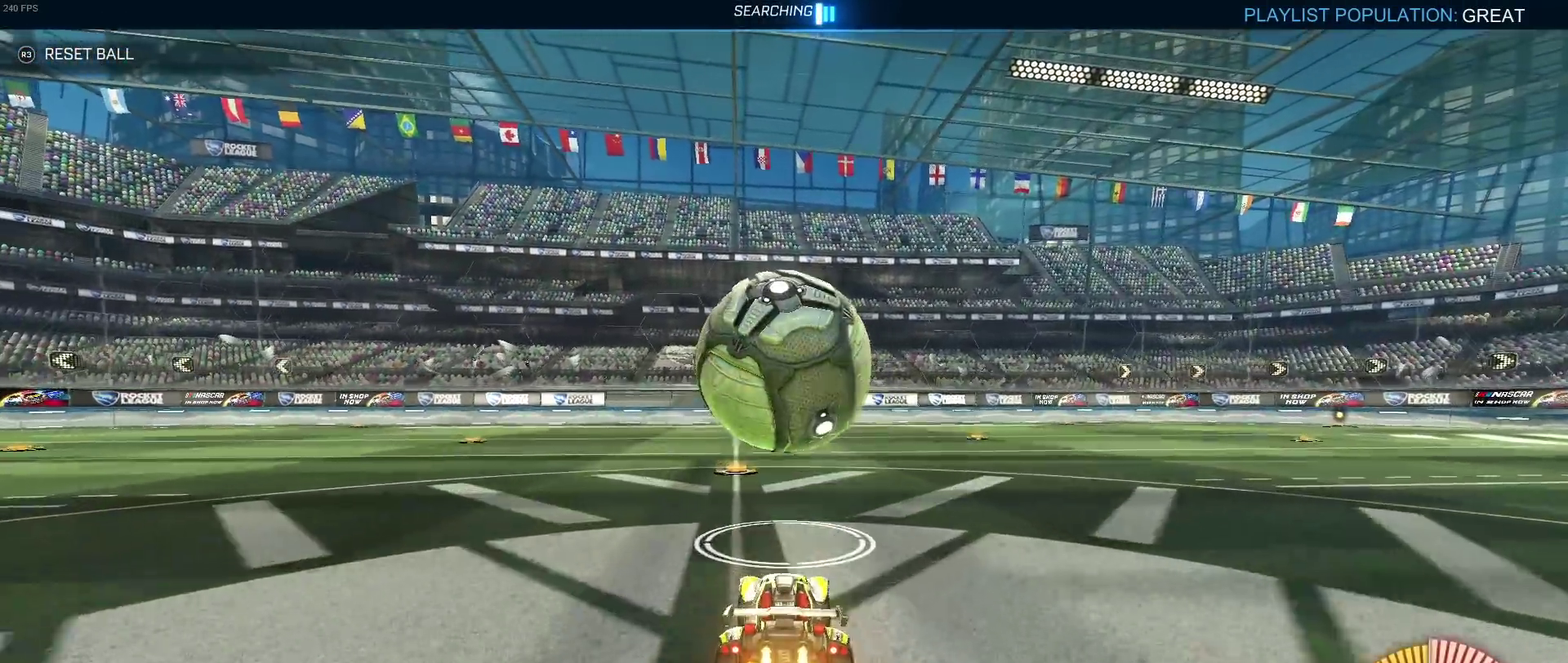
{"buttons": ["R1"], "left_stick": "center", "right_stick": "center", "events": [[50, "R1", "up"], [367, "R1", "down"]]}
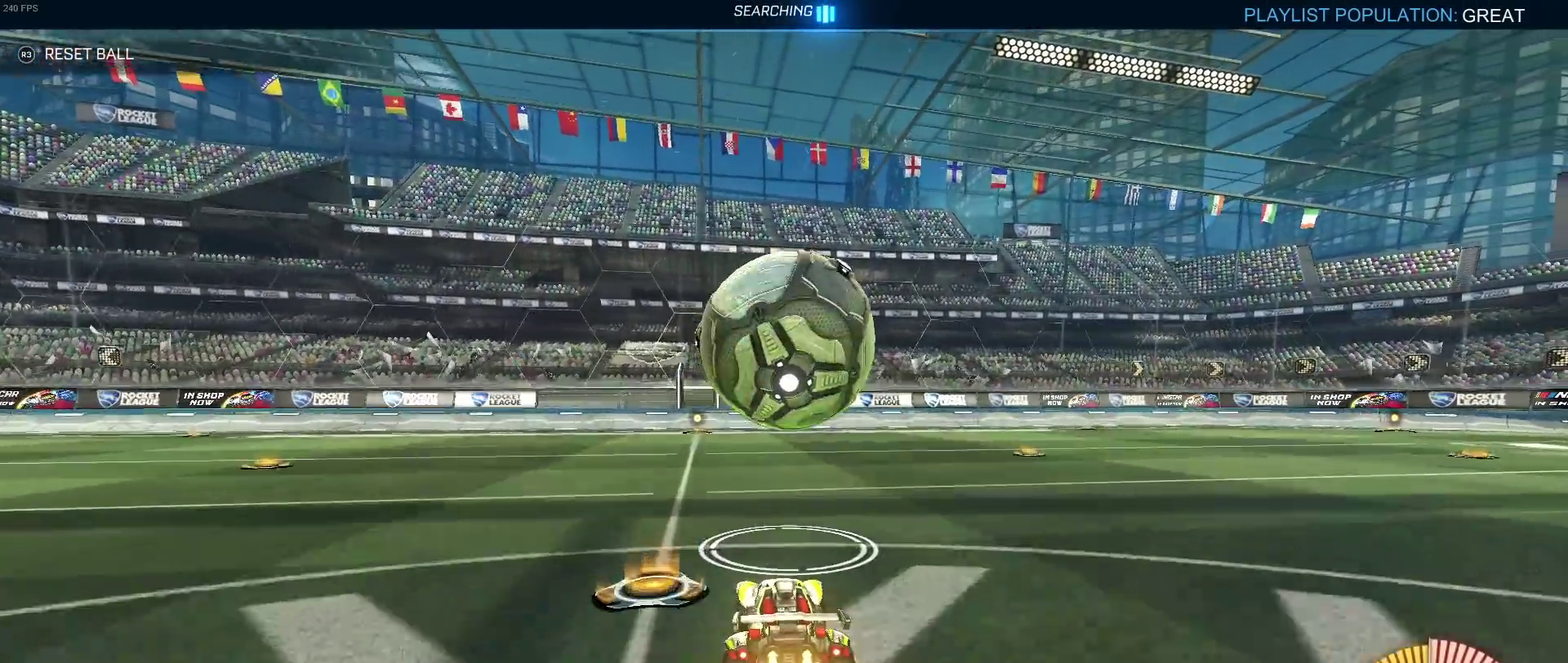
{"buttons": [], "left_stick": "left", "right_stick": "center", "events": [[133, "R1", "up"], [433, "left_stick", "left"]]}
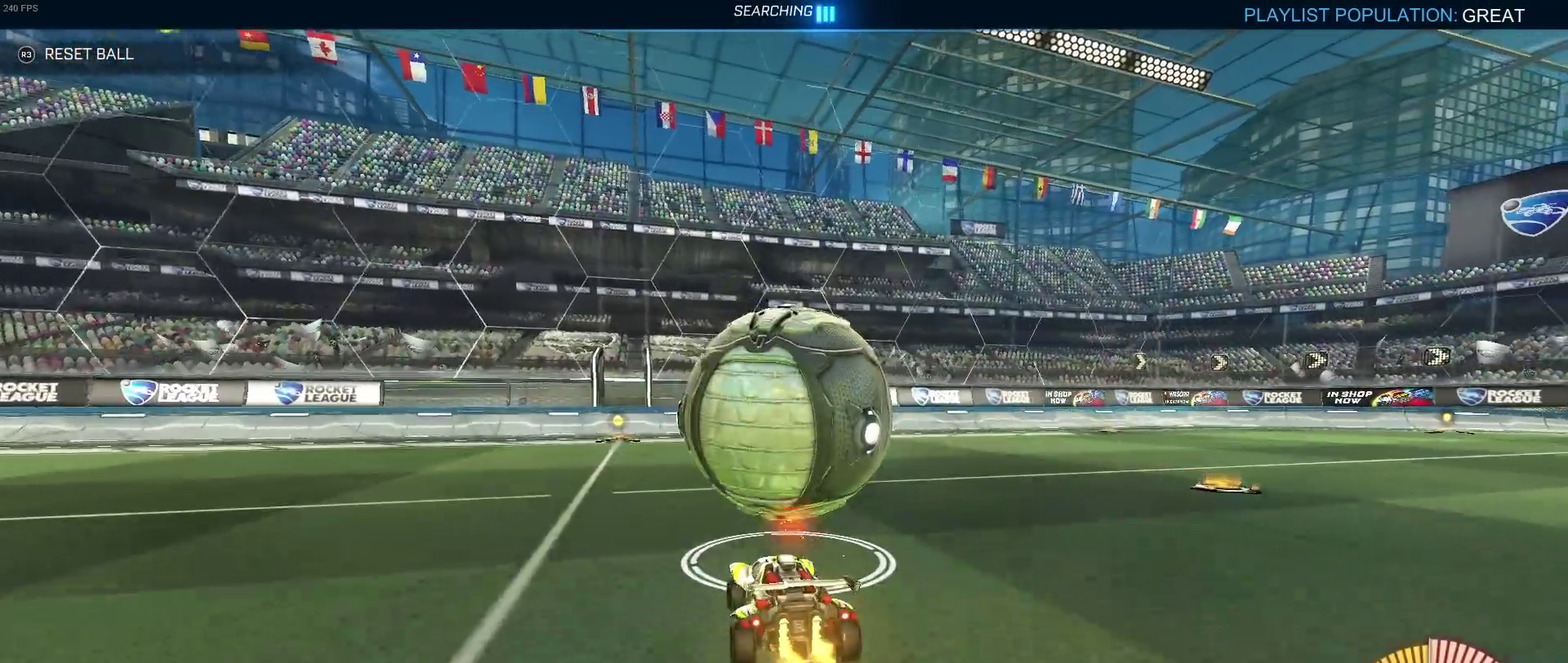
{"buttons": [], "left_stick": "down-right", "right_stick": "center", "events": [[183, "left_stick", "center"], [367, "left_stick", "down-right"]]}
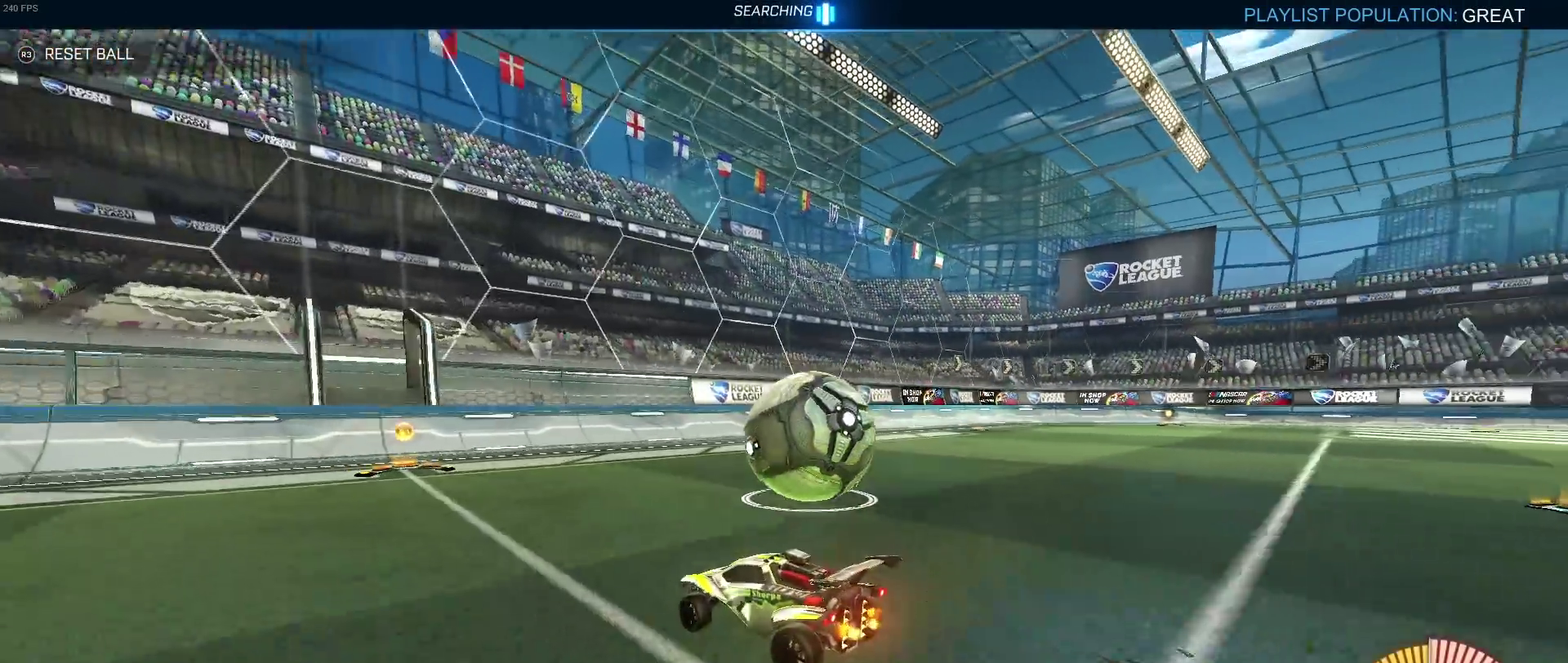
{"buttons": ["R1"], "left_stick": "center", "right_stick": "center", "events": [[50, "L2", "down"], [83, "left_stick", "center"], [250, "L2", "up"], [317, "R1", "down"]]}
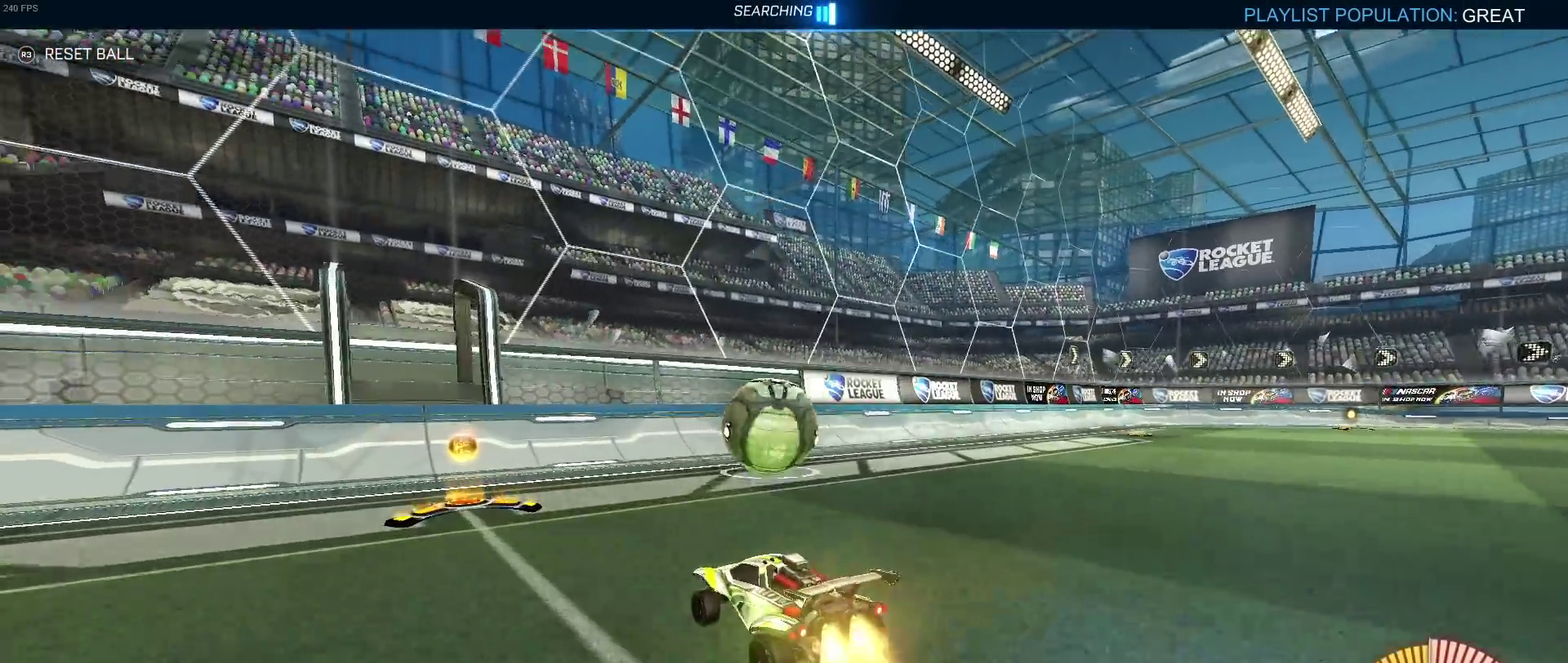
{"buttons": ["R1"], "left_stick": "right", "right_stick": "center", "events": [[83, "left_stick", "right"], [233, "left_stick", "center"], [467, "left_stick", "right"]]}
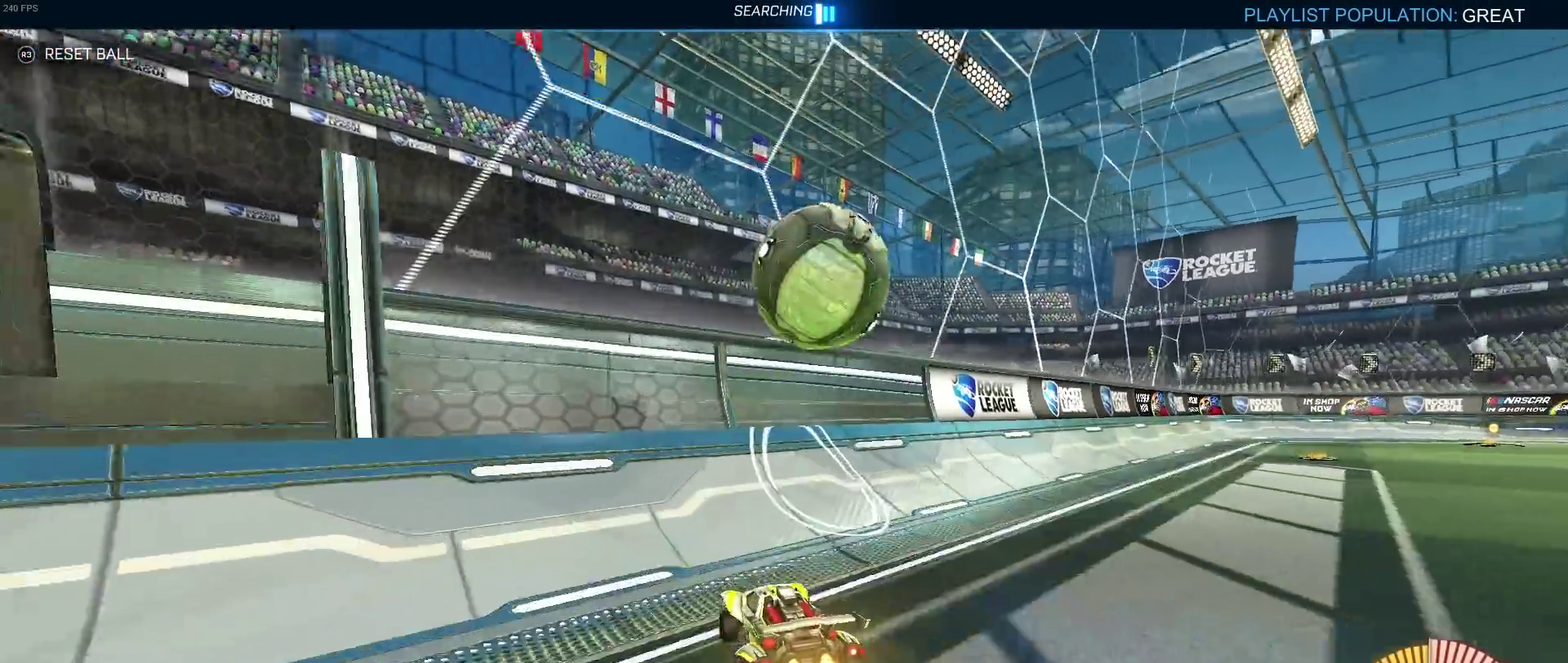
{"buttons": ["CROSS"], "left_stick": "down-right", "right_stick": "center", "events": [[67, "left_stick", "center"], [83, "R1", "up"], [200, "left_stick", "left"], [417, "left_stick", "center"], [467, "left_stick", "down-right"], [500, "CROSS", "down"]]}
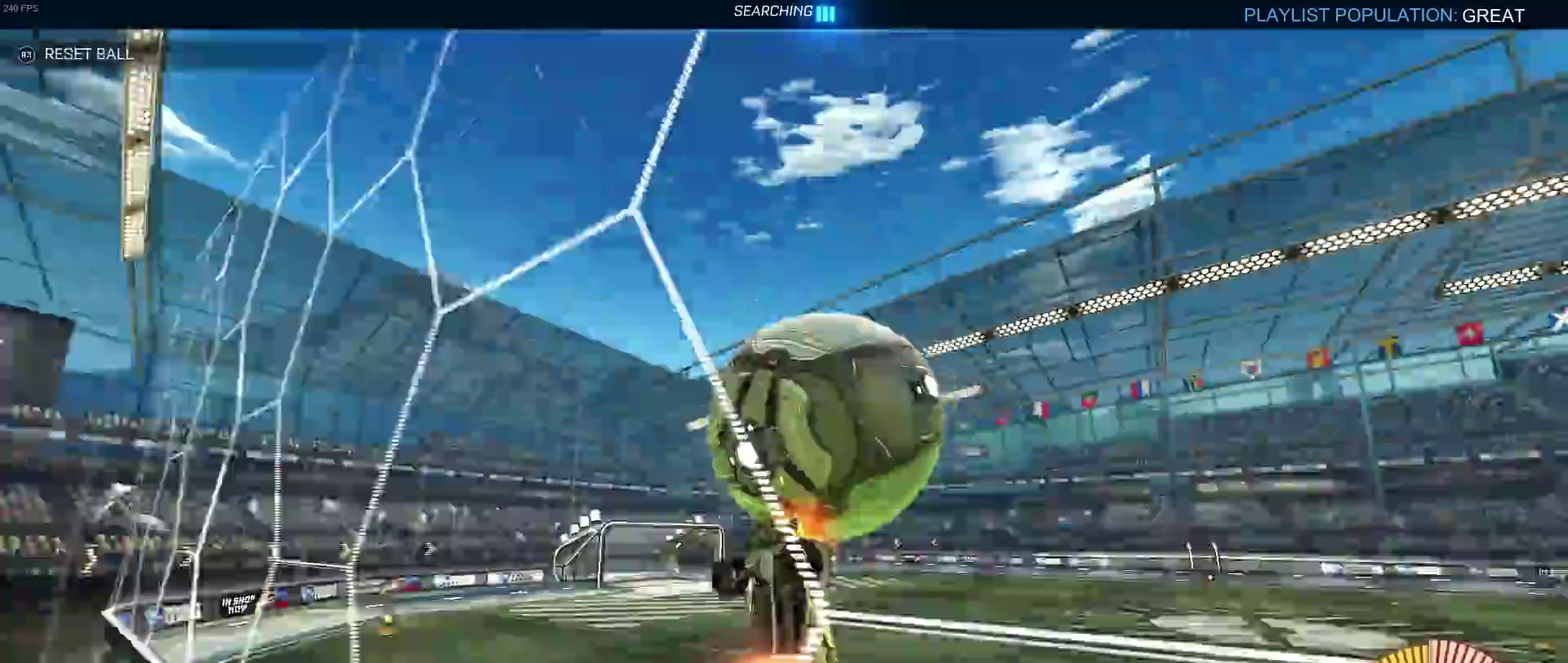
{"buttons": ["R1"], "left_stick": "center", "right_stick": "center", "events": [[150, "CROSS", "up"], [150, "left_stick", "down"], [367, "left_stick", "down-right"], [383, "R1", "down"], [467, "left_stick", "center"]]}
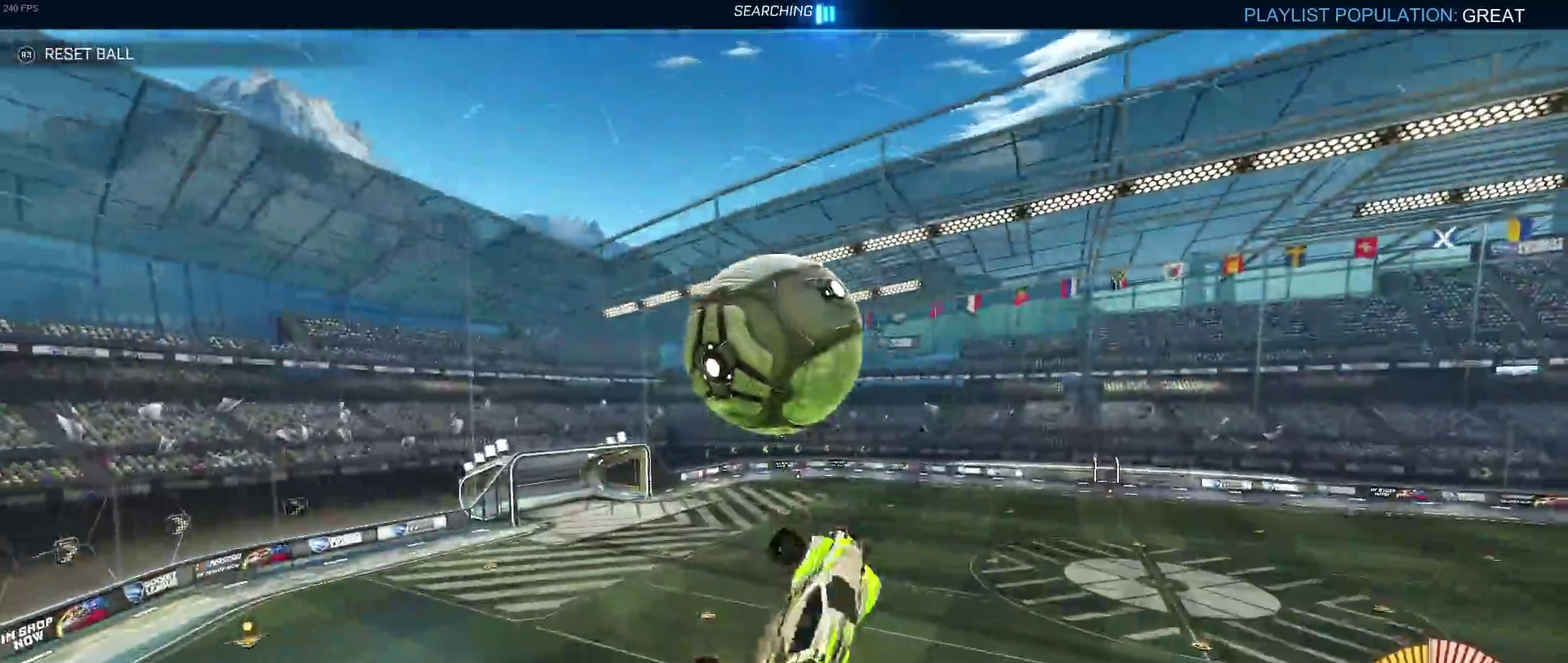
{"buttons": [], "left_stick": "down", "right_stick": "center", "events": [[83, "left_stick", "left"], [133, "left_stick", "down-left"], [350, "left_stick", "down"], [417, "R1", "up"]]}